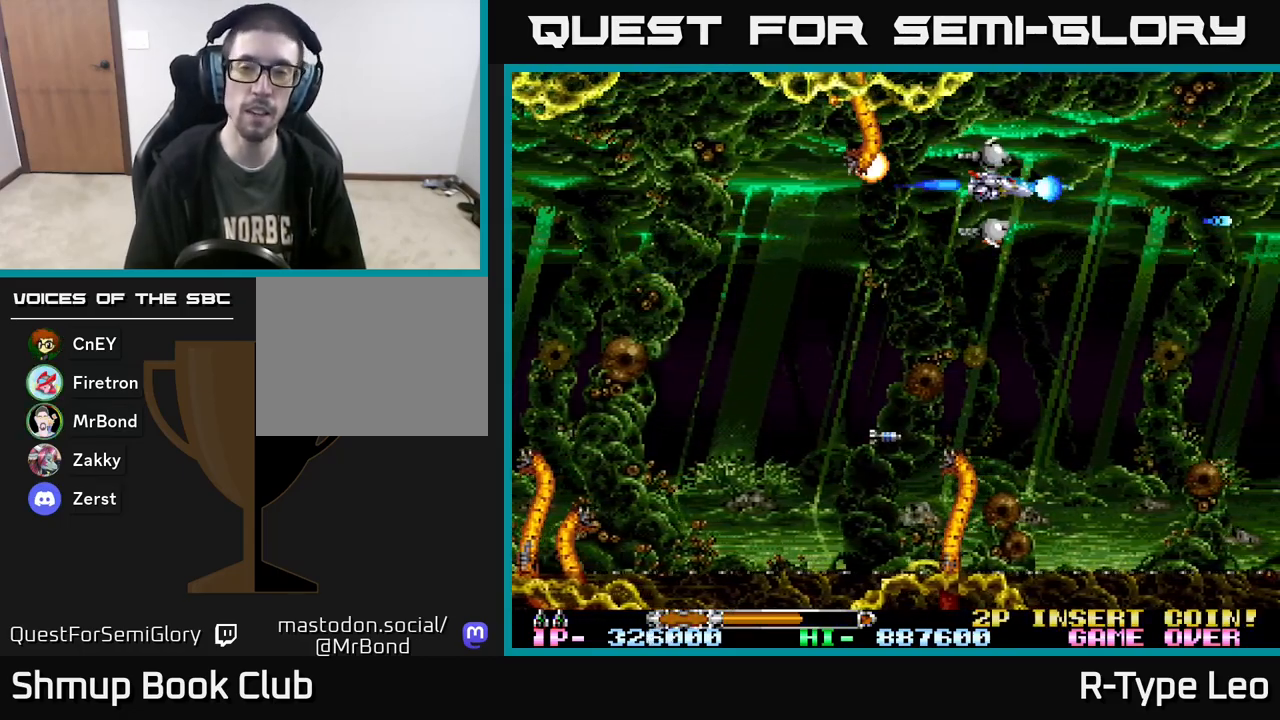
Gameplay with a controller (Xbox layout); each line is a JSON object with the inputs held at the frame after it. "events" lists button and stick changes between this image and that frame as [ms after this image, input, new state], when the widget could be followed in between. Not read: left_stick right_stick.
{"buttons": ["R2", "DPAD_DOWN"], "events": [[50, "DPAD_UP", "up"], [117, "DPAD_RIGHT", "up"], [133, "DPAD_DOWN", "down"], [317, "DPAD_LEFT", "down"], [500, "DPAD_LEFT", "up"]]}
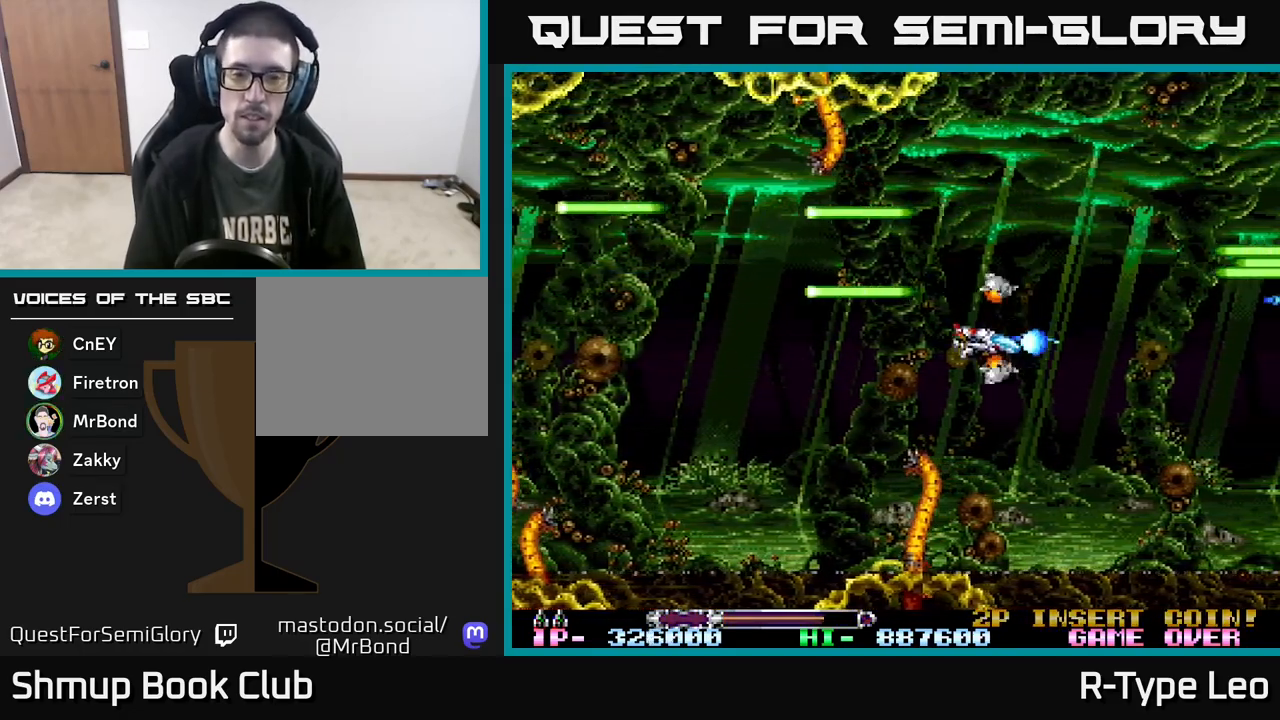
{"buttons": ["R2"], "events": [[83, "DPAD_DOWN", "up"]]}
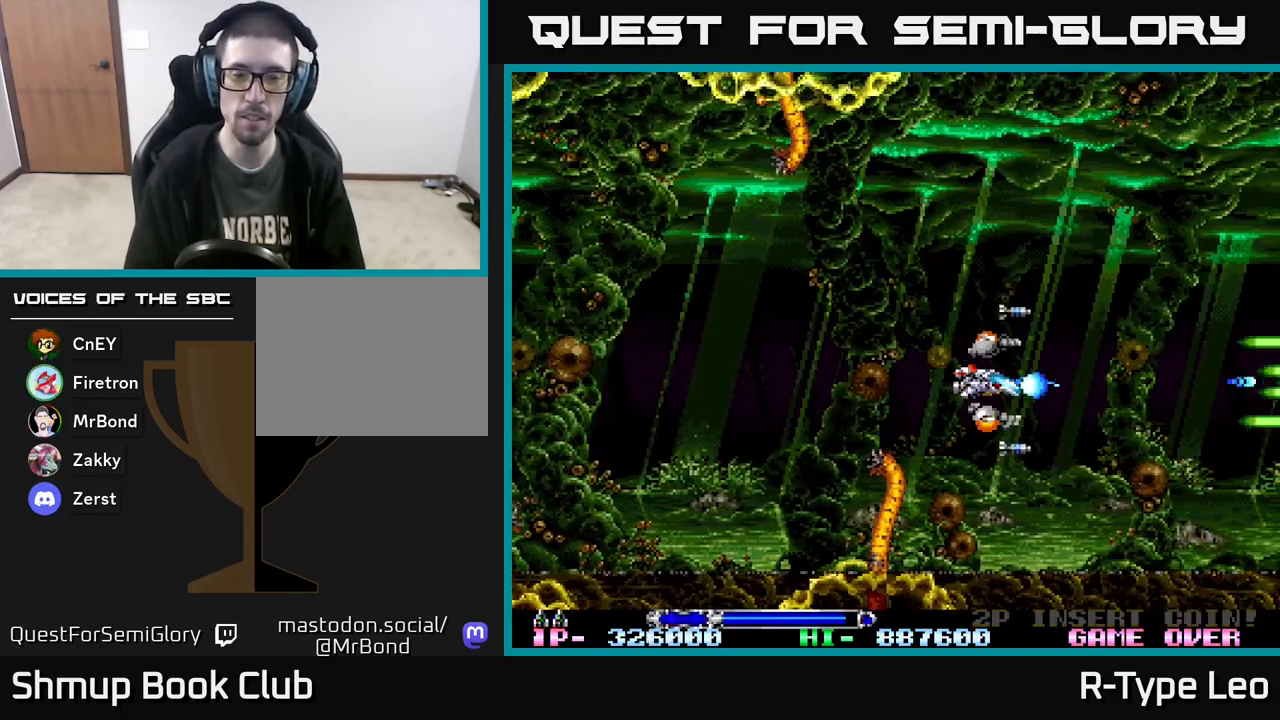
{"buttons": ["R2", "DPAD_UP", "DPAD_LEFT"], "events": [[417, "DPAD_UP", "down"], [483, "DPAD_LEFT", "down"]]}
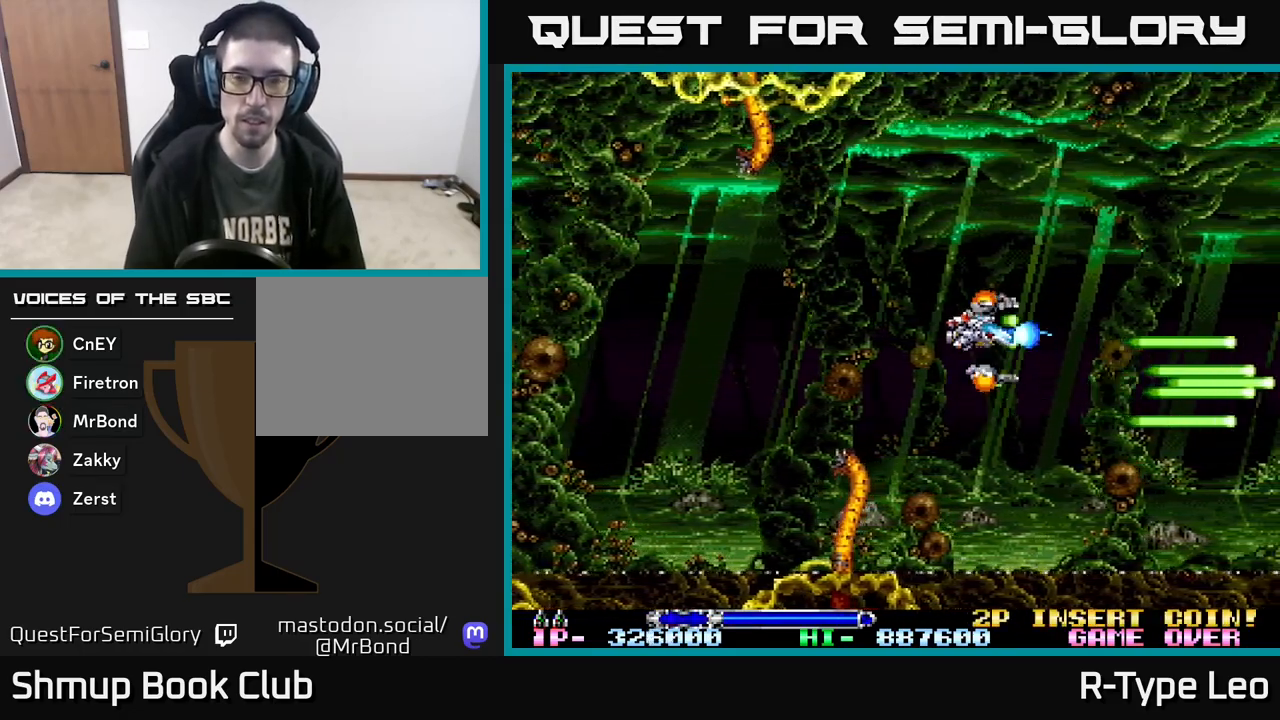
{"buttons": ["R2"], "events": [[33, "DPAD_UP", "up"], [183, "DPAD_LEFT", "up"]]}
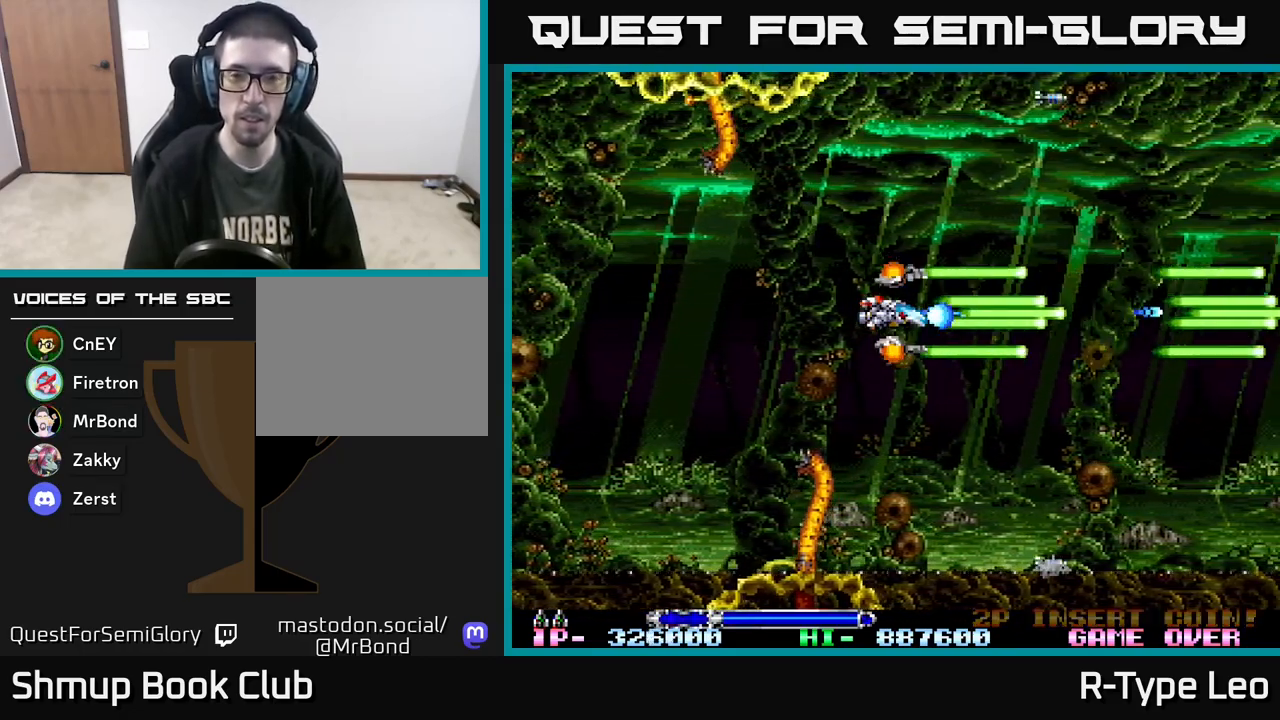
{"buttons": ["R2"], "events": [[100, "DPAD_DOWN", "down"], [183, "DPAD_DOWN", "up"]]}
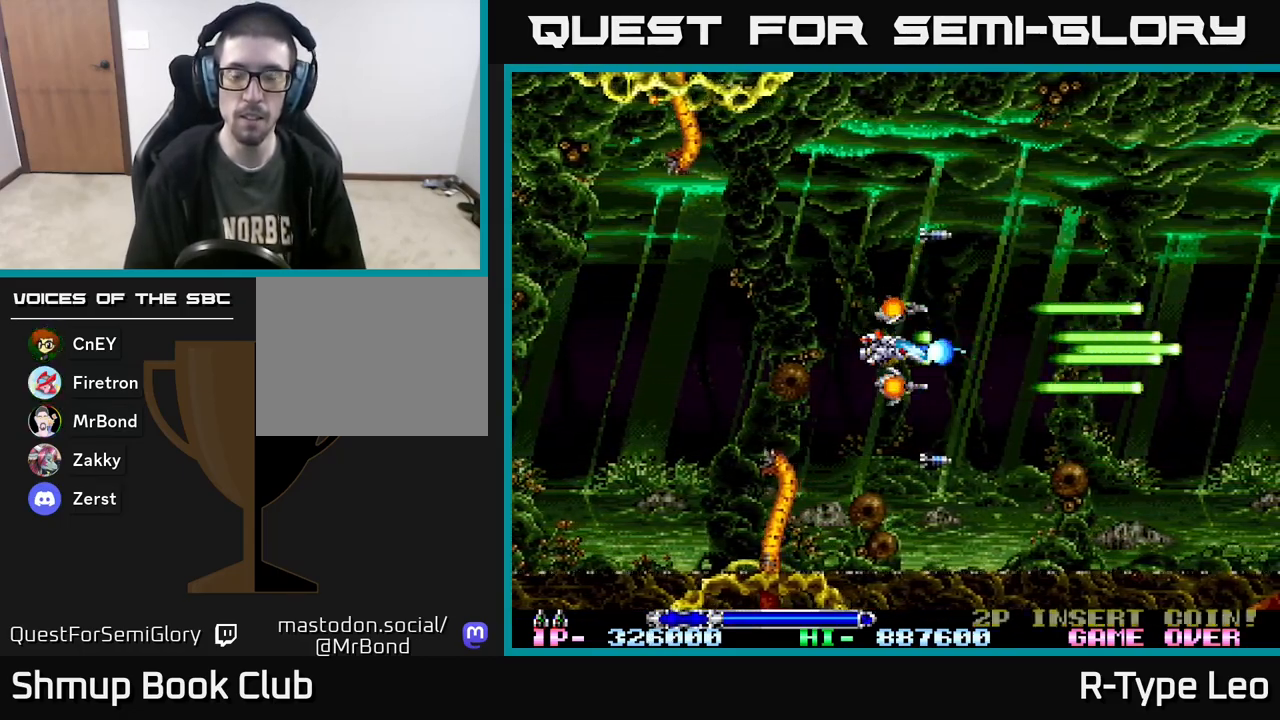
{"buttons": ["R2", "DPAD_RIGHT"], "events": [[133, "DPAD_LEFT", "down"], [400, "DPAD_LEFT", "up"], [450, "DPAD_RIGHT", "down"]]}
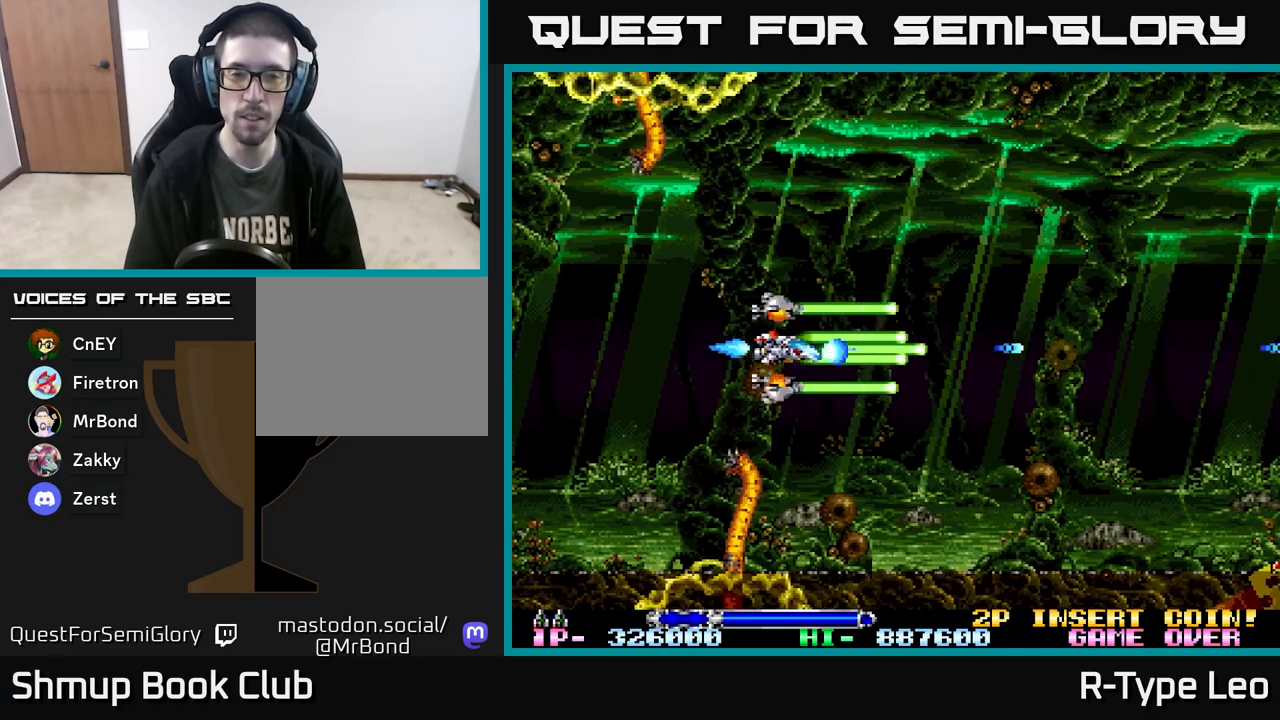
{"buttons": ["R2", "DPAD_LEFT"], "events": [[283, "DPAD_RIGHT", "up"], [333, "DPAD_LEFT", "down"]]}
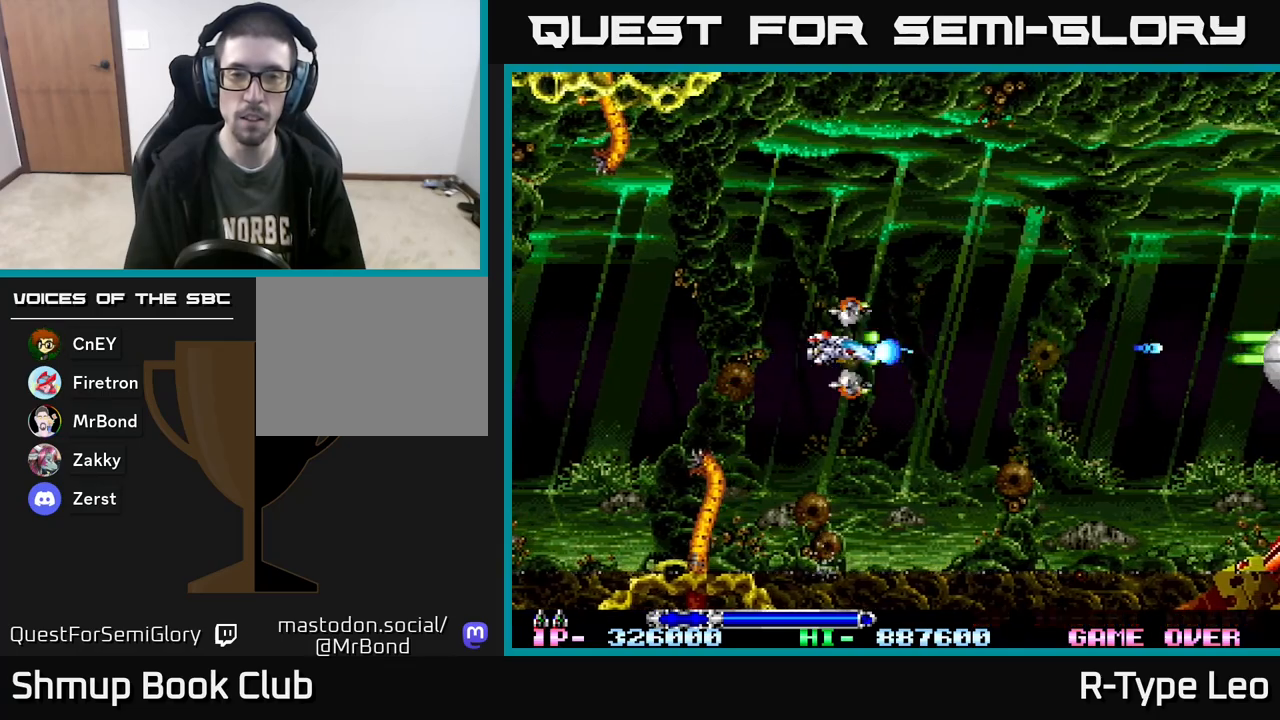
{"buttons": ["R2", "DPAD_LEFT"], "events": [[133, "DPAD_LEFT", "up"], [167, "DPAD_RIGHT", "down"], [417, "DPAD_RIGHT", "up"], [450, "DPAD_LEFT", "down"]]}
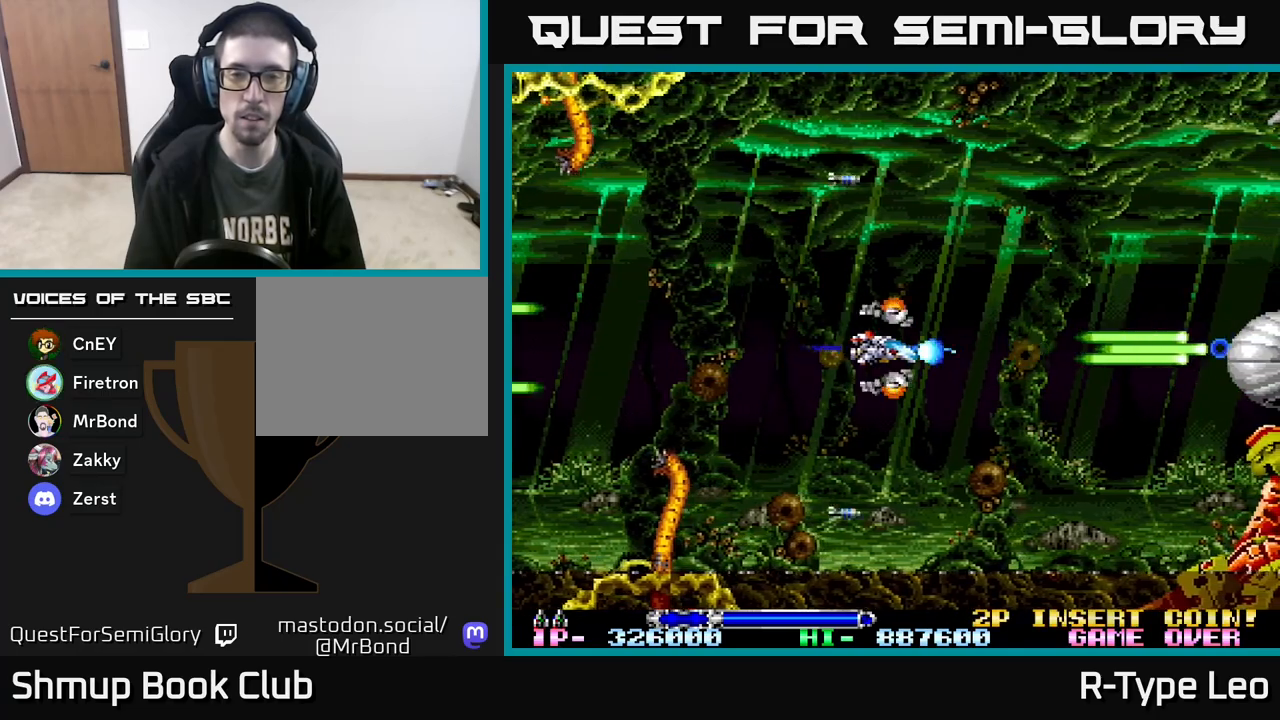
{"buttons": ["R2"], "events": [[167, "DPAD_LEFT", "up"]]}
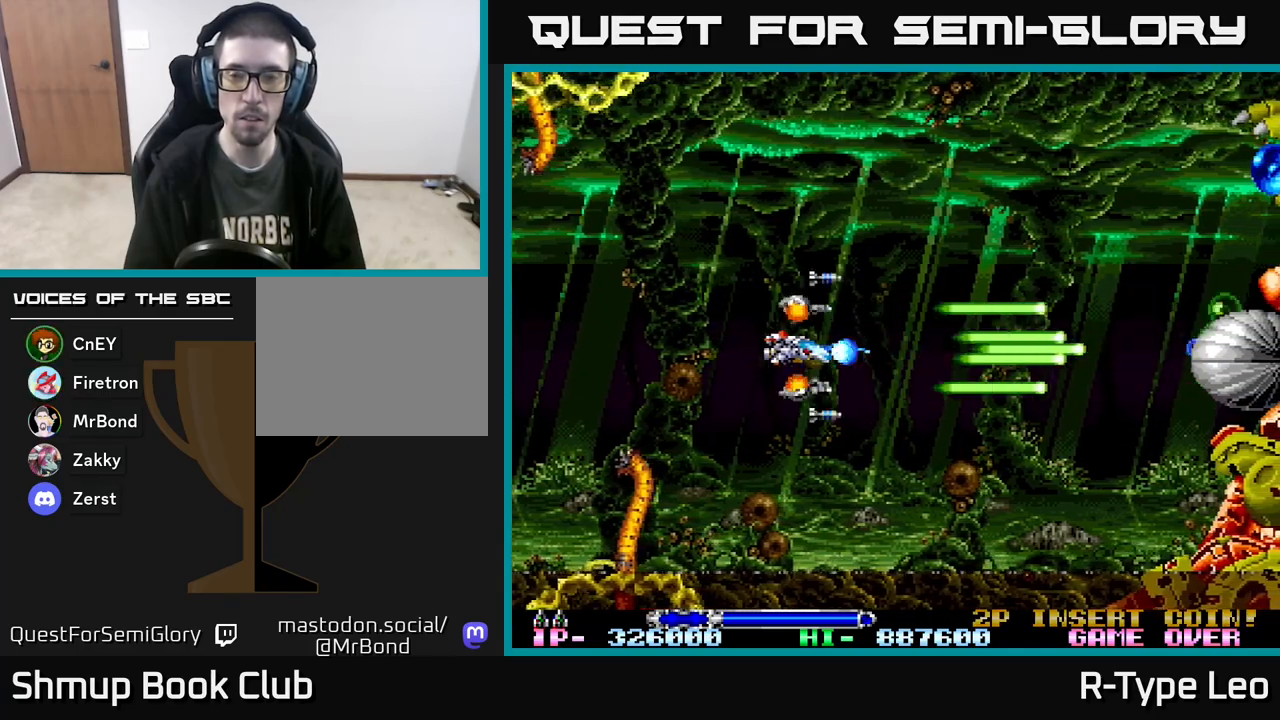
{"buttons": ["R2"], "events": []}
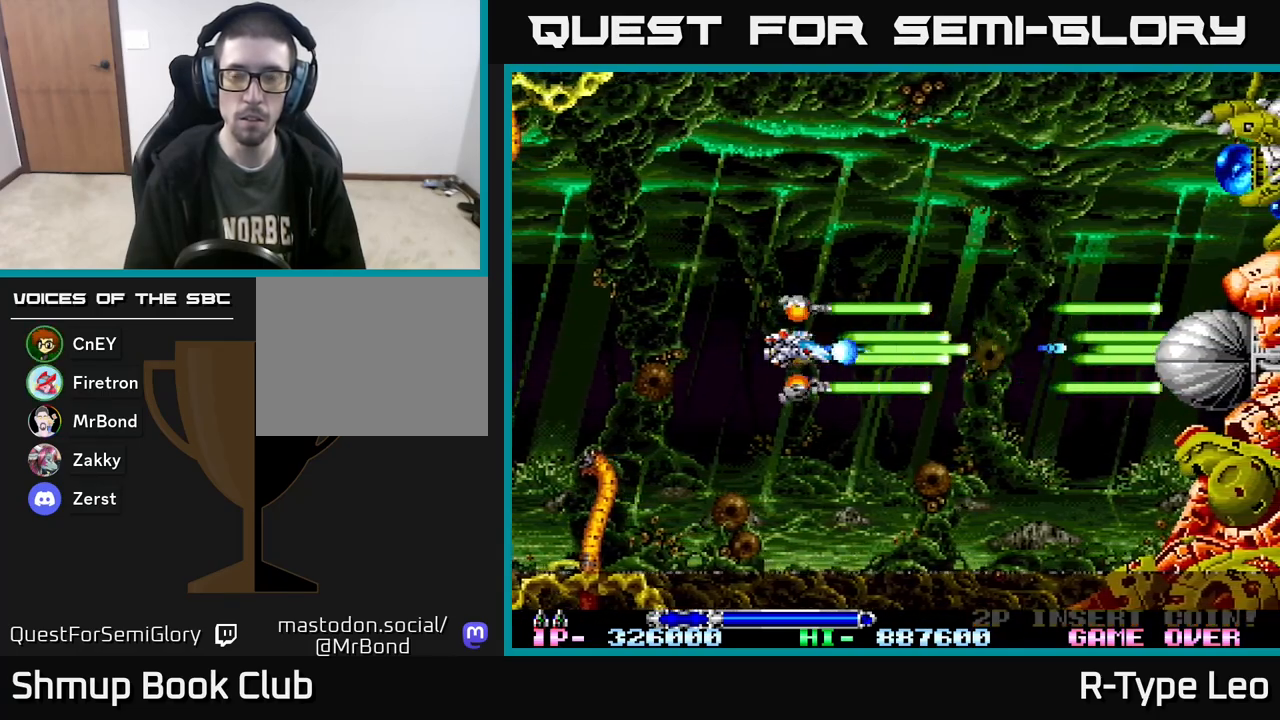
{"buttons": ["R2"], "events": []}
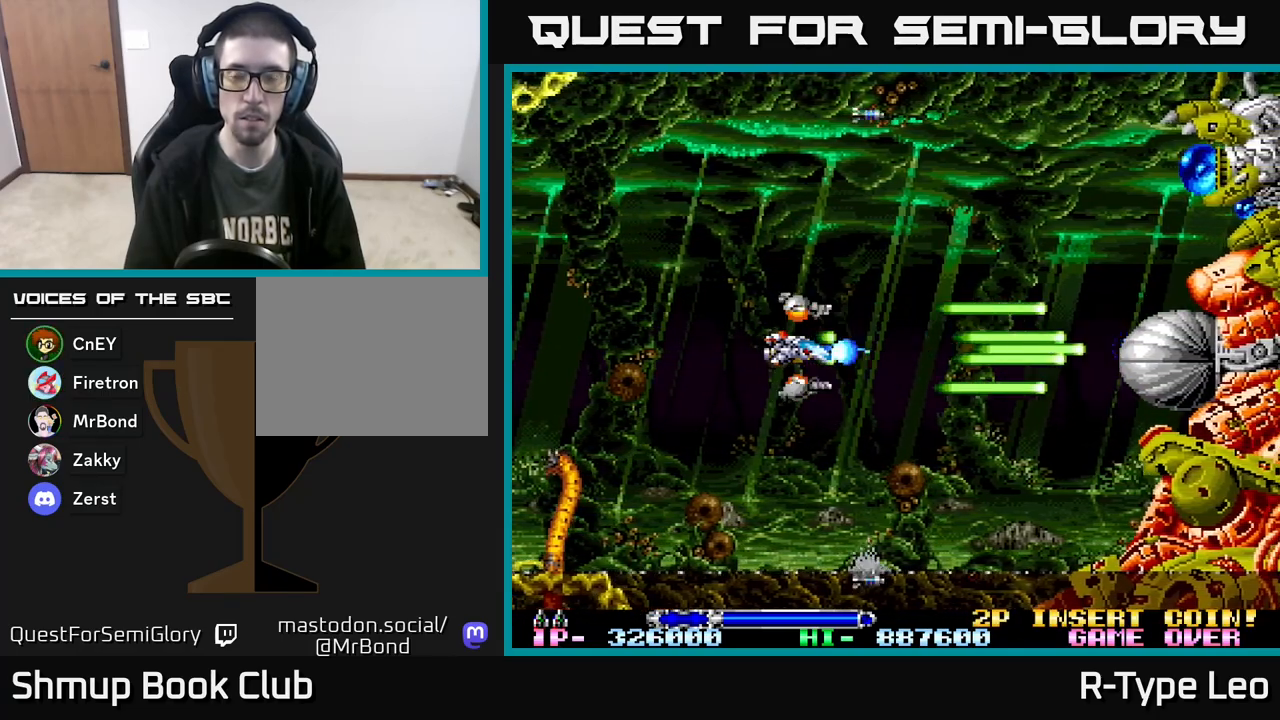
{"buttons": ["R2", "DPAD_UP"], "events": [[350, "DPAD_UP", "down"]]}
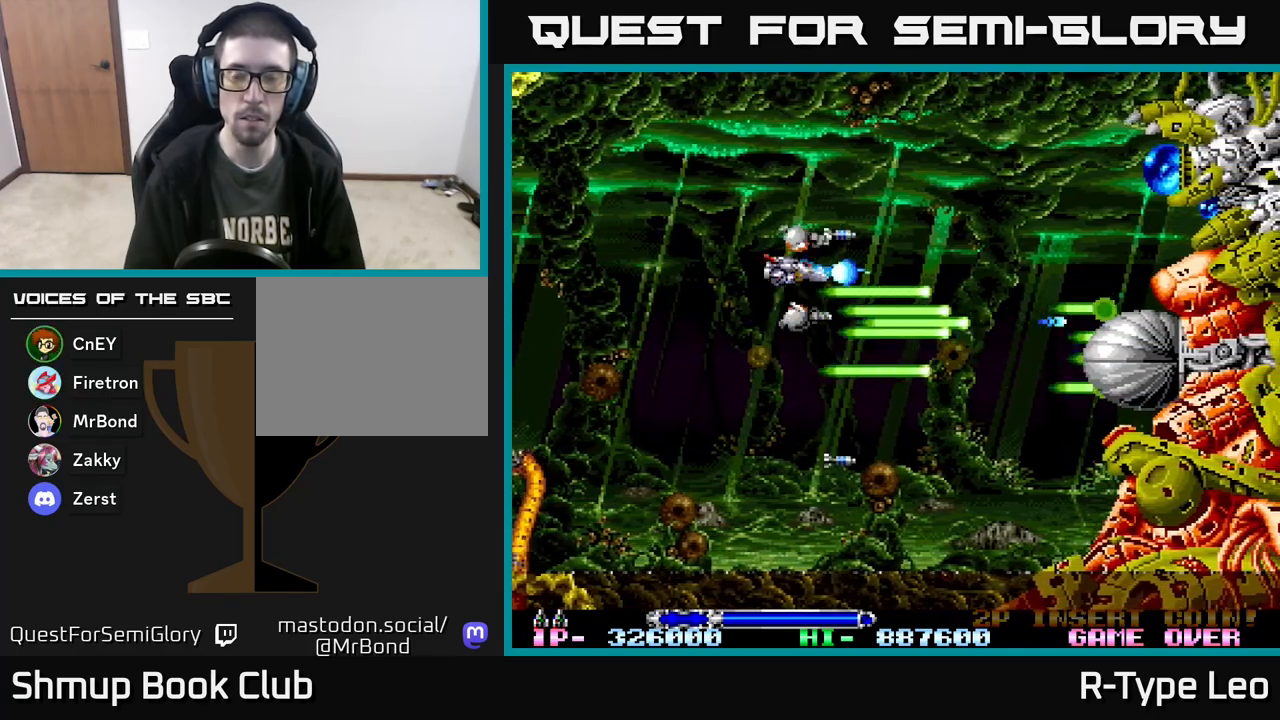
{"buttons": ["R2"], "events": [[183, "DPAD_UP", "up"]]}
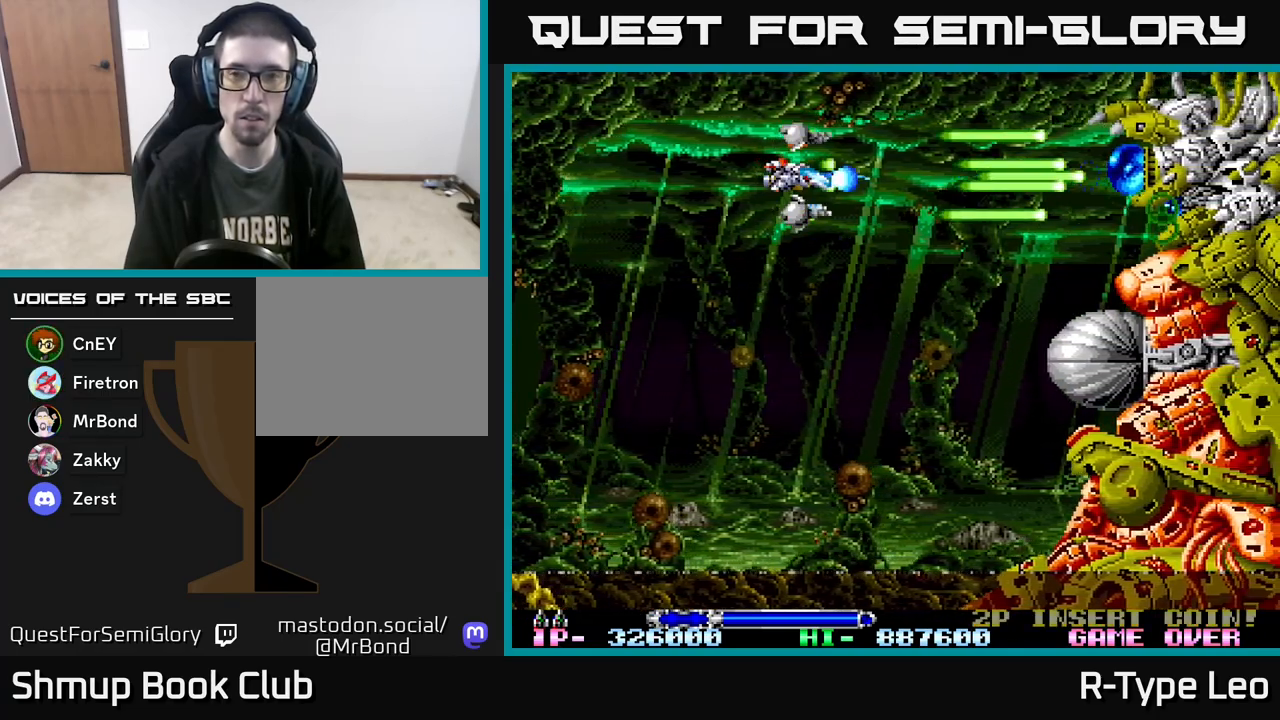
{"buttons": ["R2"], "events": []}
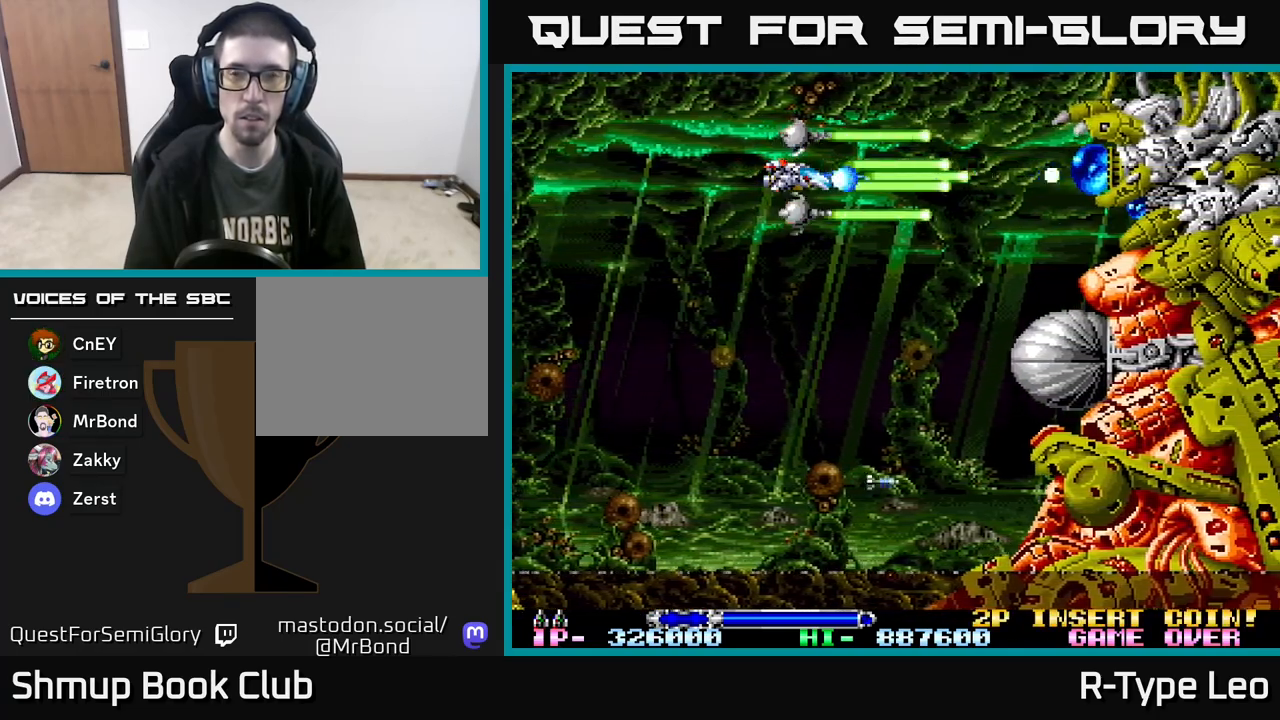
{"buttons": ["R2"], "events": []}
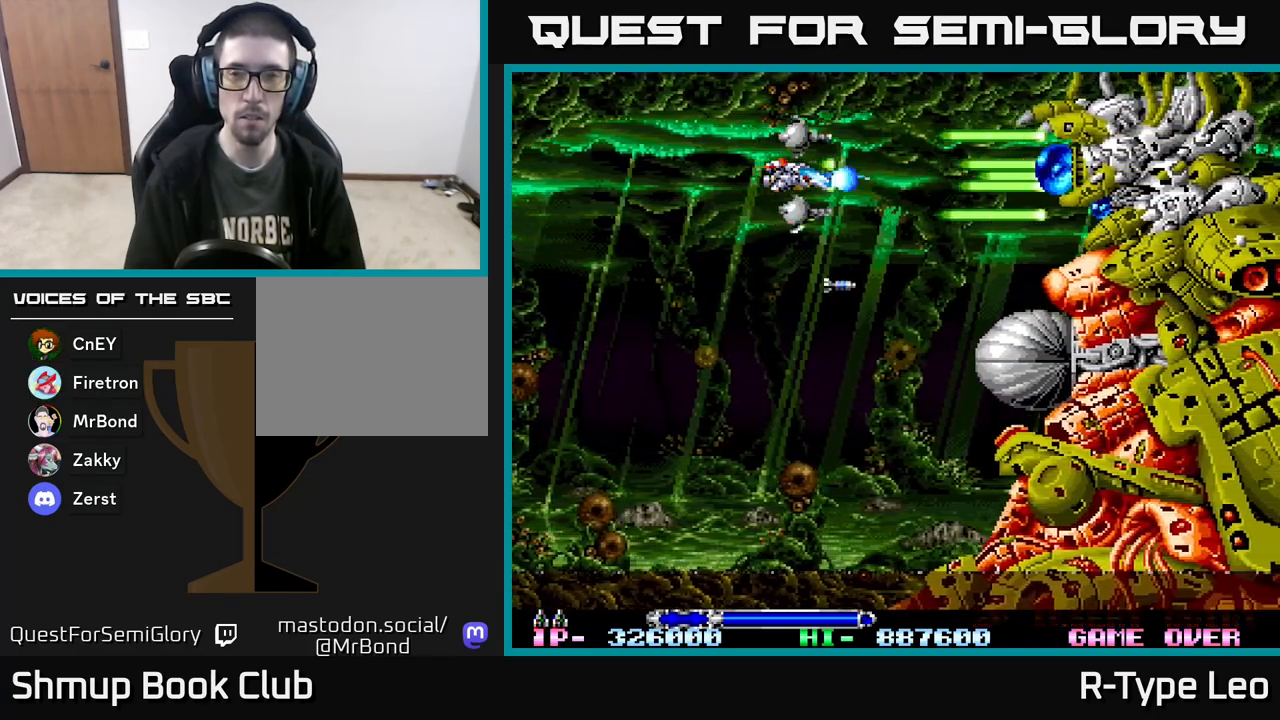
{"buttons": ["R2", "DPAD_LEFT"], "events": [[217, "DPAD_LEFT", "down"], [300, "DPAD_LEFT", "up"], [467, "DPAD_LEFT", "down"]]}
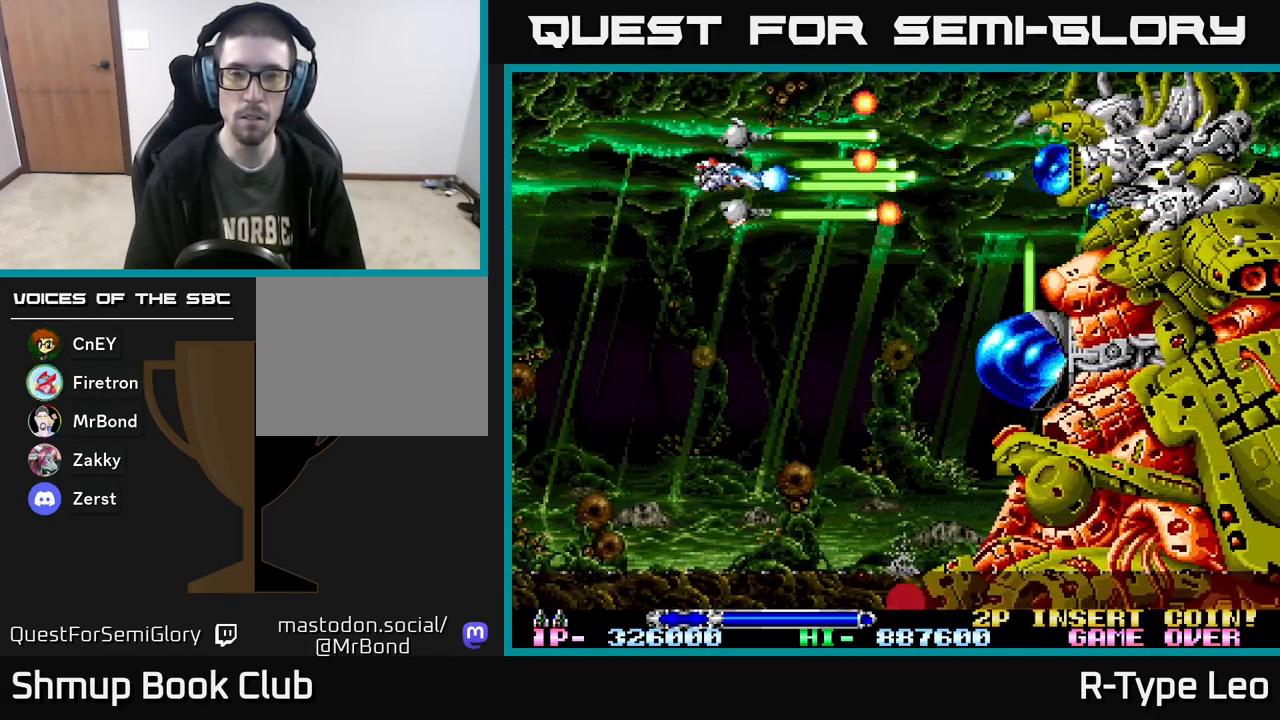
{"buttons": ["R2"], "events": [[133, "DPAD_LEFT", "up"], [250, "DPAD_DOWN", "down"], [300, "X", "down"], [400, "X", "up"], [467, "DPAD_DOWN", "up"]]}
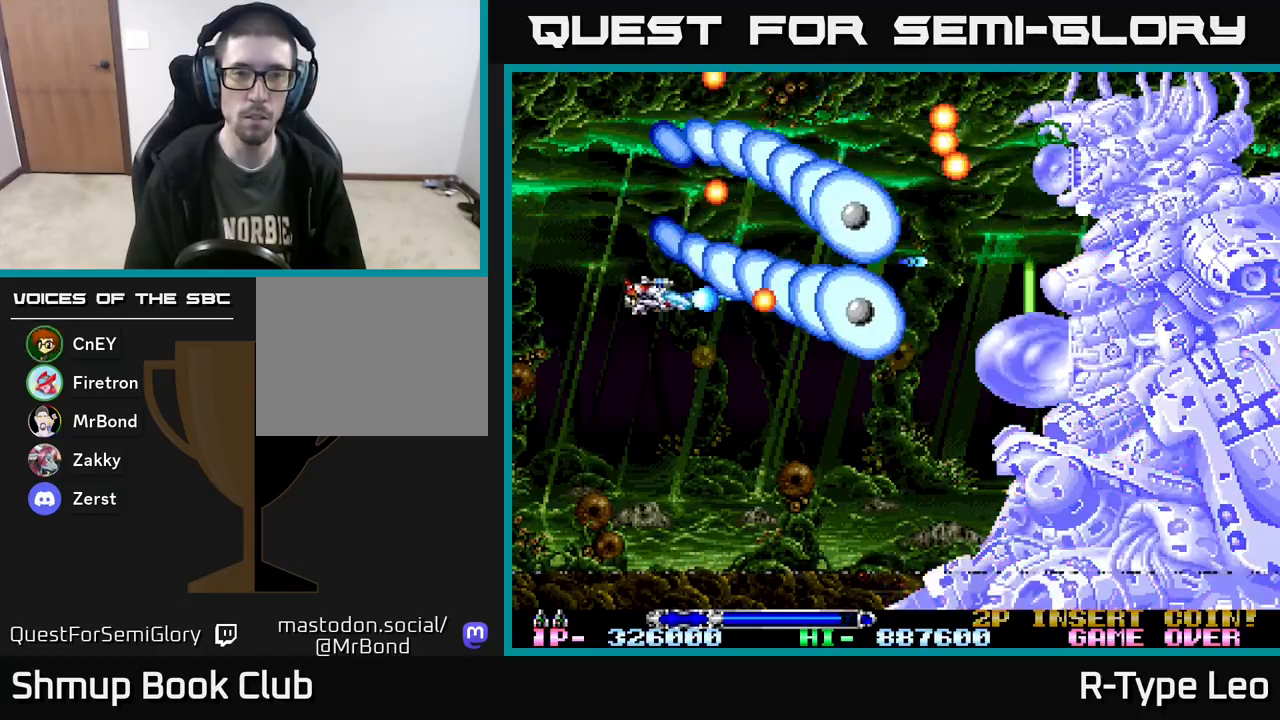
{"buttons": ["R2"], "events": [[17, "DPAD_LEFT", "down"], [167, "DPAD_LEFT", "up"], [317, "DPAD_DOWN", "down"], [367, "DPAD_DOWN", "up"]]}
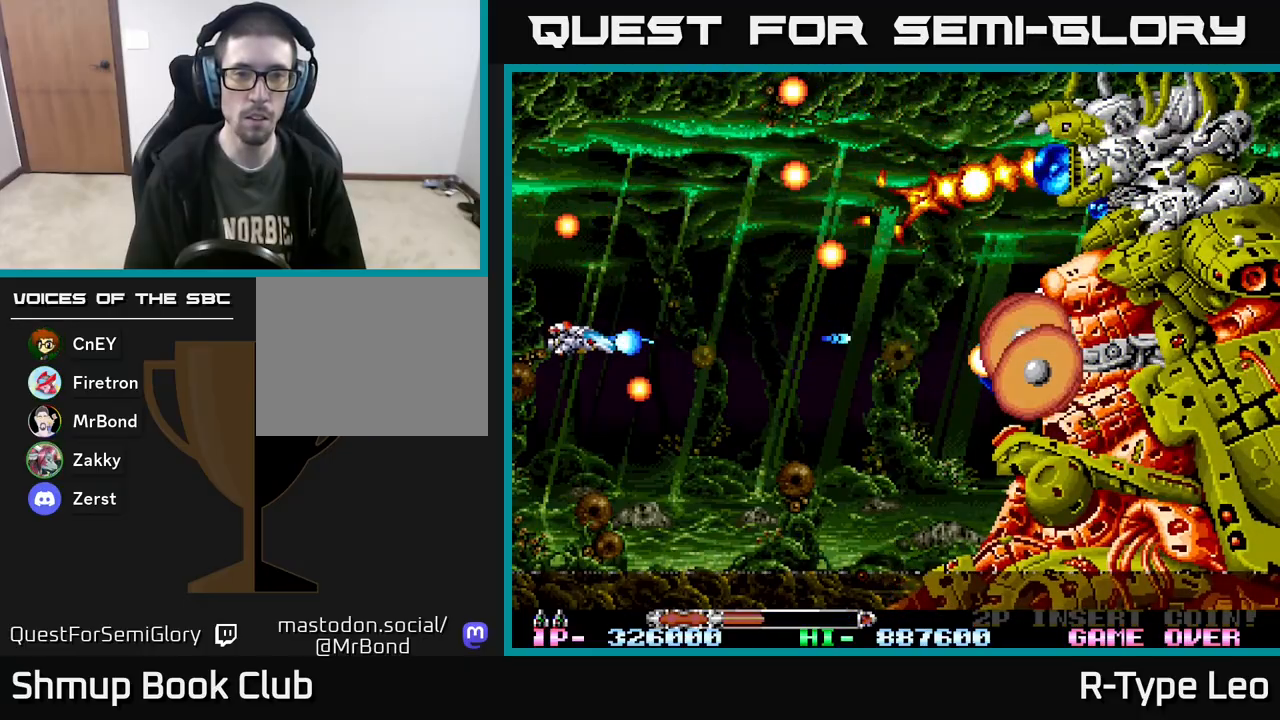
{"buttons": ["R2"], "events": []}
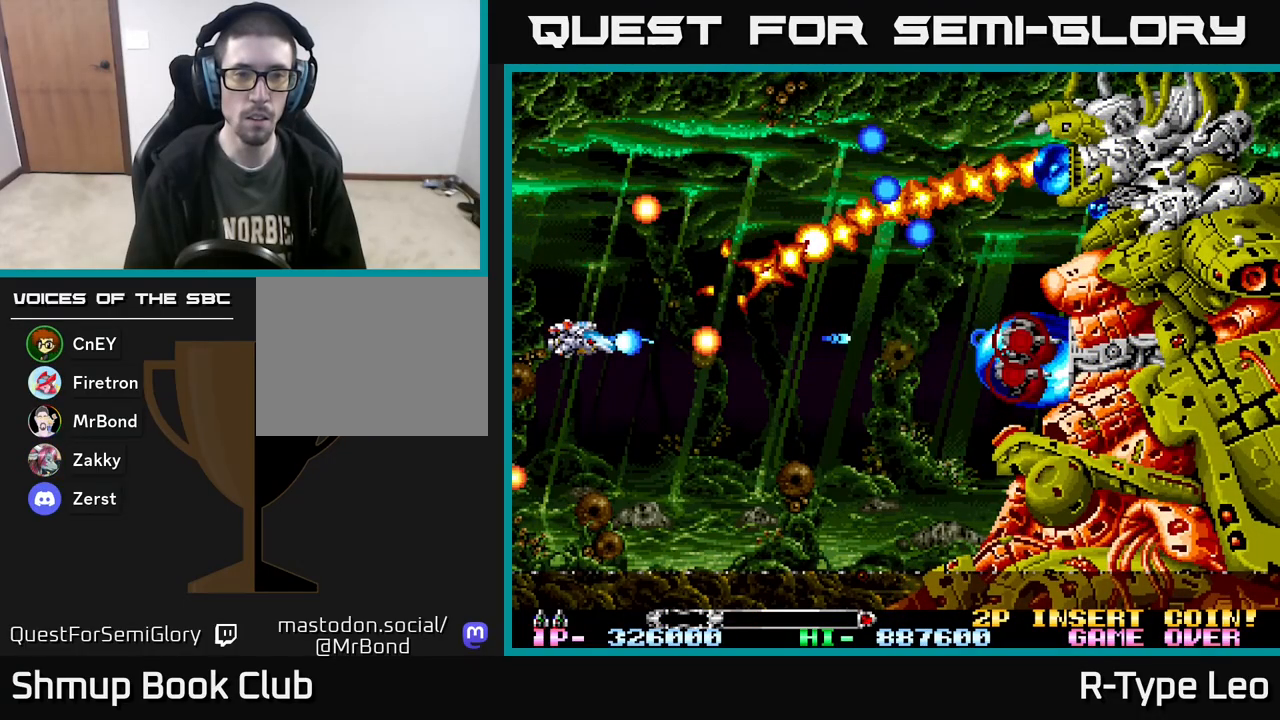
{"buttons": ["R2", "DPAD_UP", "DPAD_LEFT"], "events": [[50, "X", "down"], [200, "X", "up"], [267, "DPAD_UP", "down"], [450, "DPAD_LEFT", "down"]]}
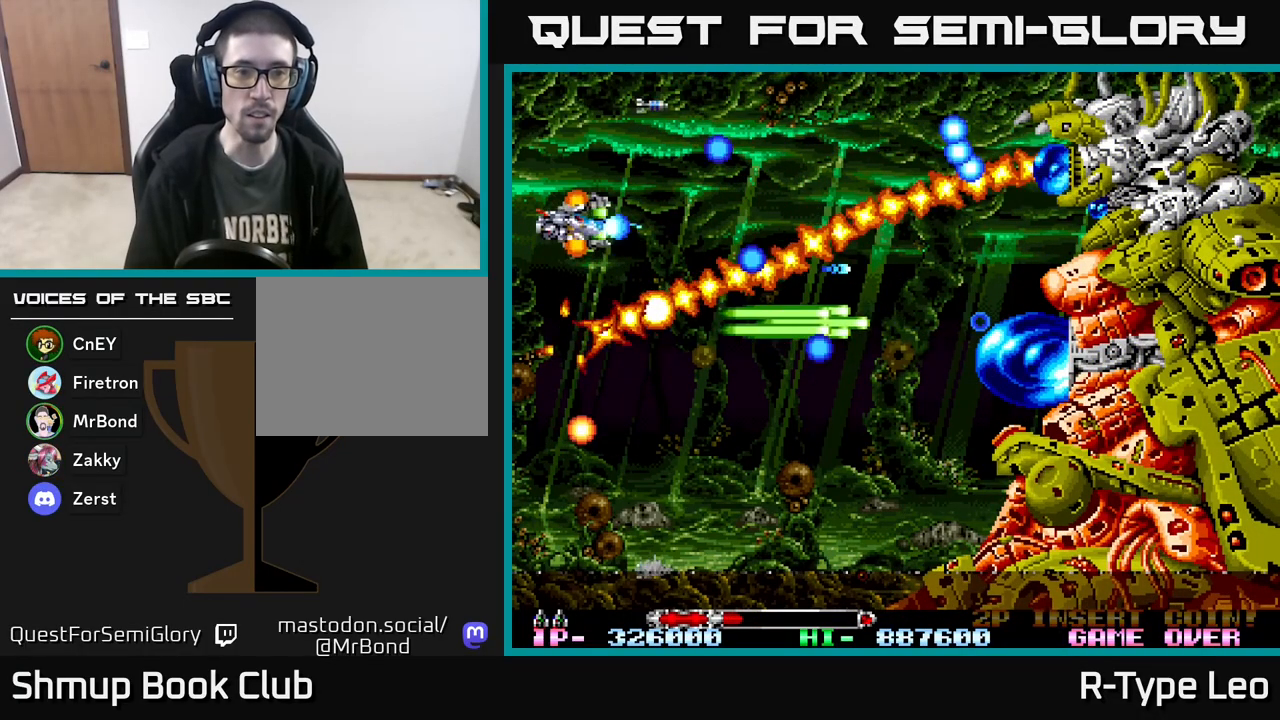
{"buttons": ["R2"], "events": [[67, "DPAD_UP", "up"], [83, "DPAD_LEFT", "up"], [283, "DPAD_DOWN", "down"], [383, "DPAD_DOWN", "up"]]}
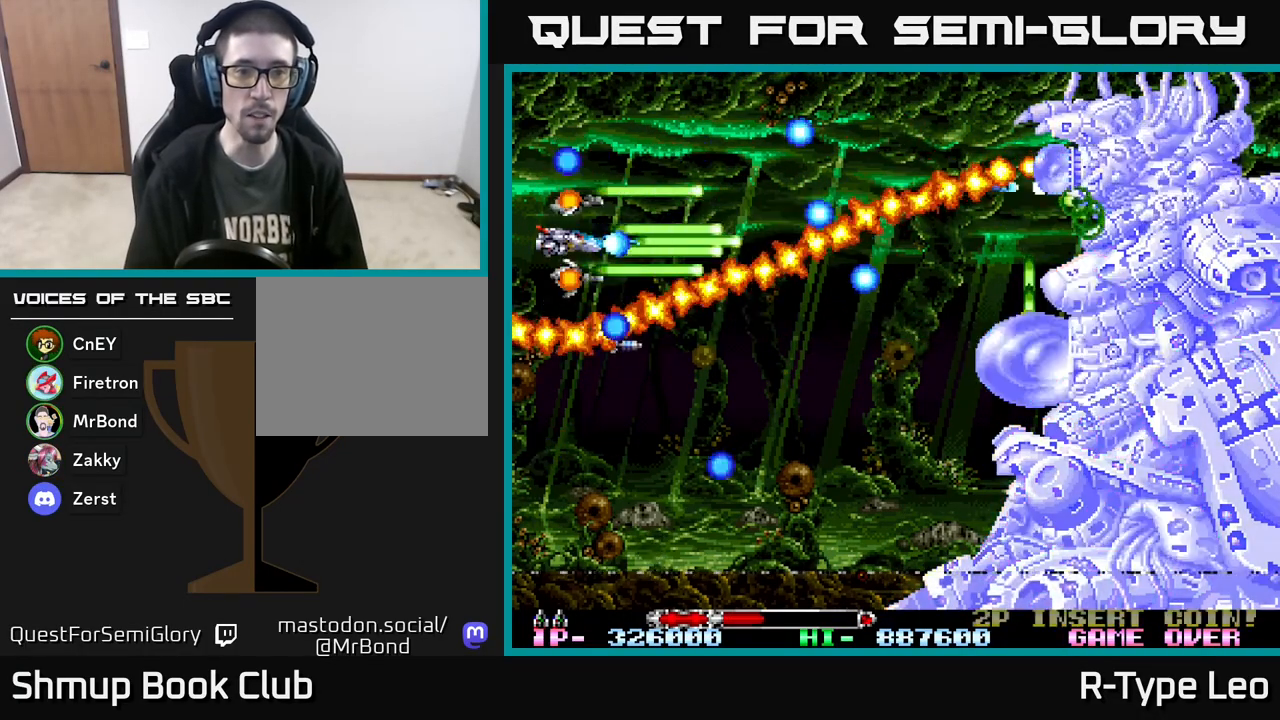
{"buttons": ["R2"], "events": [[100, "DPAD_RIGHT", "down"], [150, "DPAD_RIGHT", "up"], [333, "DPAD_UP", "down"], [400, "DPAD_UP", "up"]]}
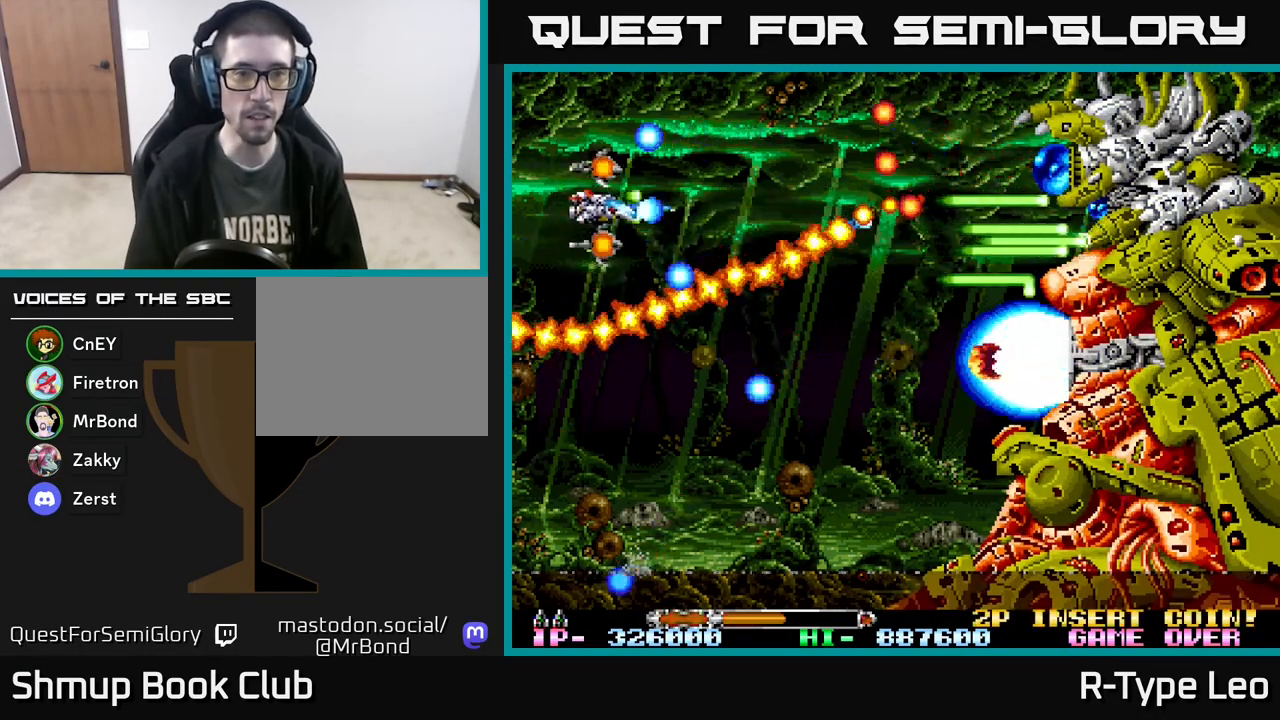
{"buttons": ["R2", "DPAD_UP"], "events": [[433, "DPAD_UP", "down"]]}
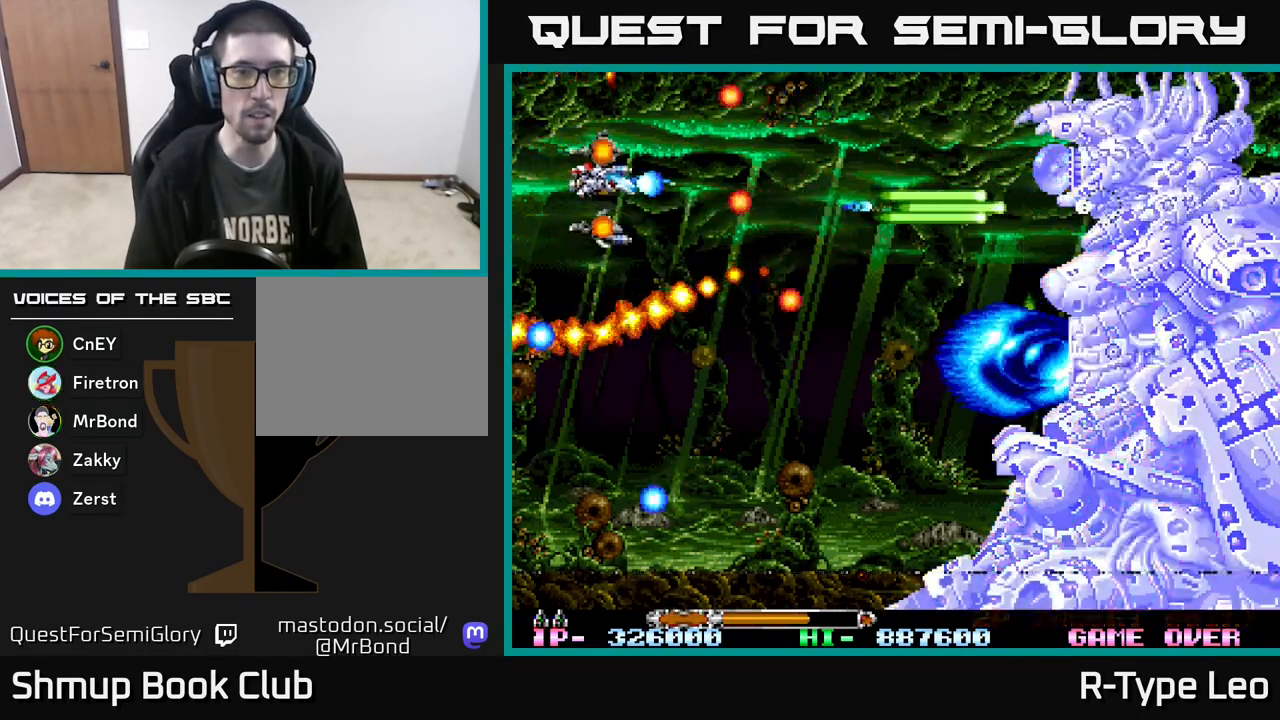
{"buttons": ["R2", "DPAD_LEFT"], "events": [[17, "DPAD_UP", "up"], [433, "DPAD_LEFT", "down"]]}
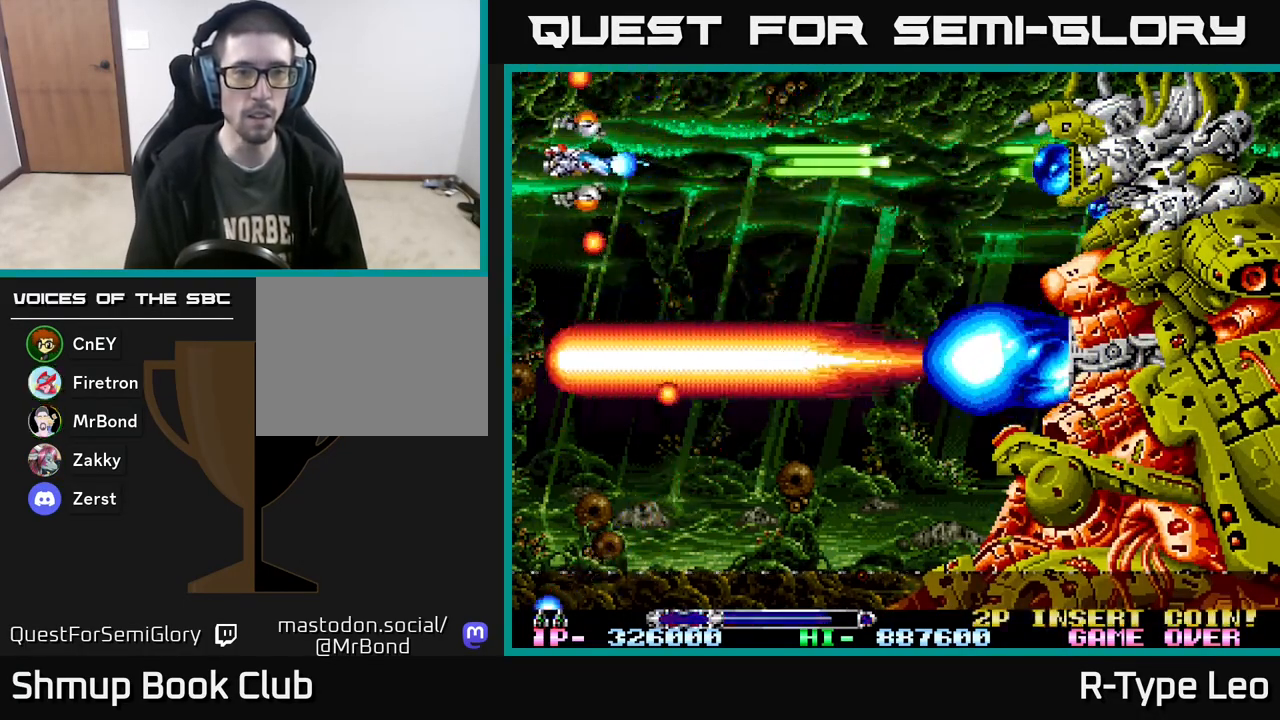
{"buttons": ["R2"], "events": [[33, "DPAD_LEFT", "up"]]}
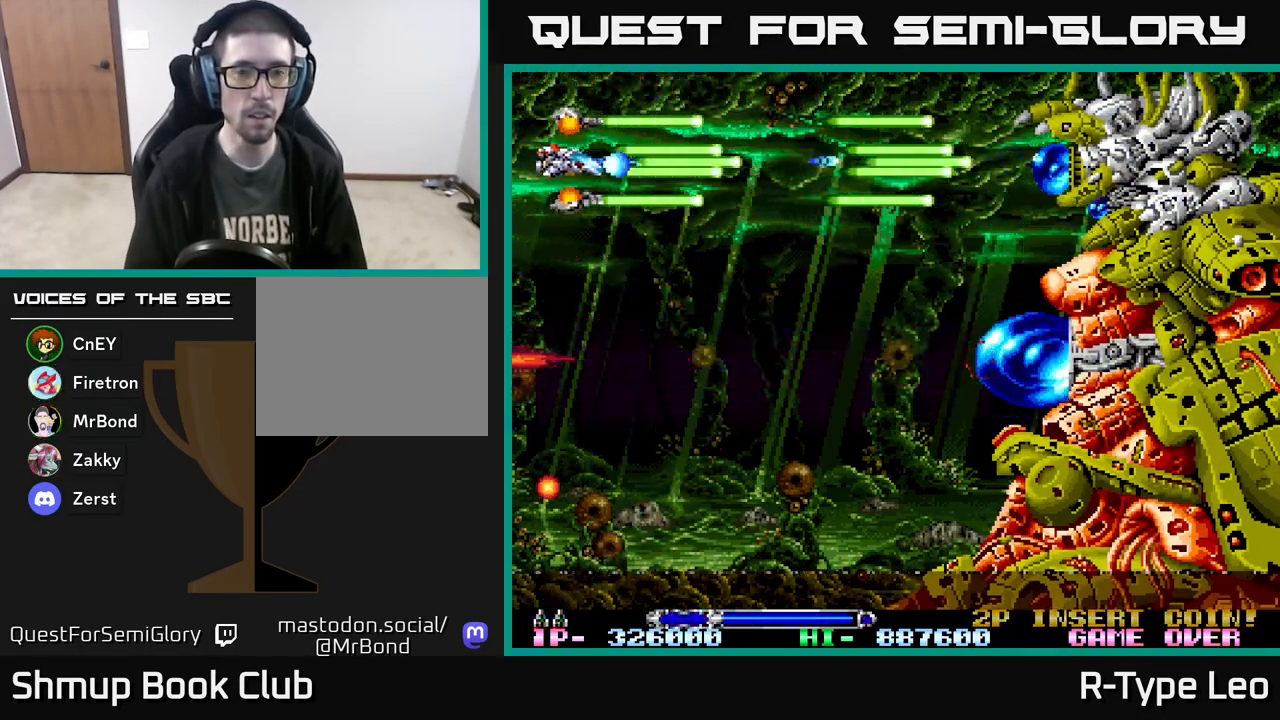
{"buttons": ["R2"], "events": []}
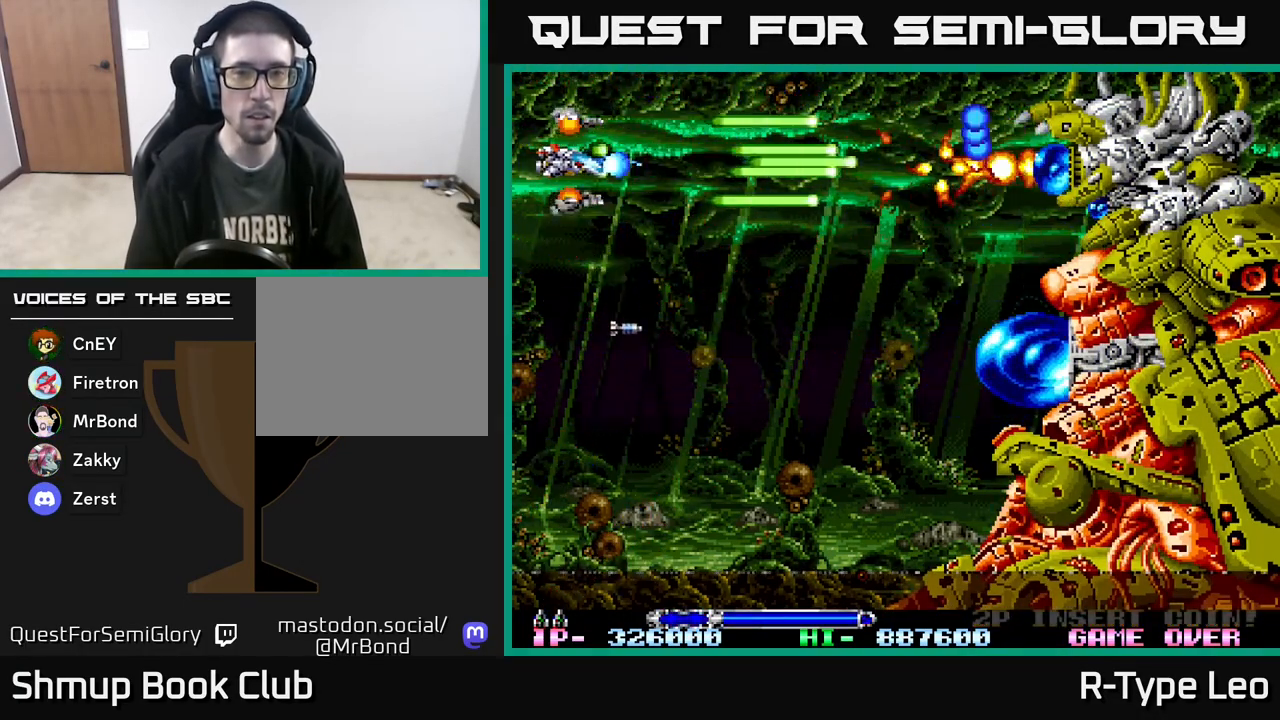
{"buttons": ["R2"], "events": []}
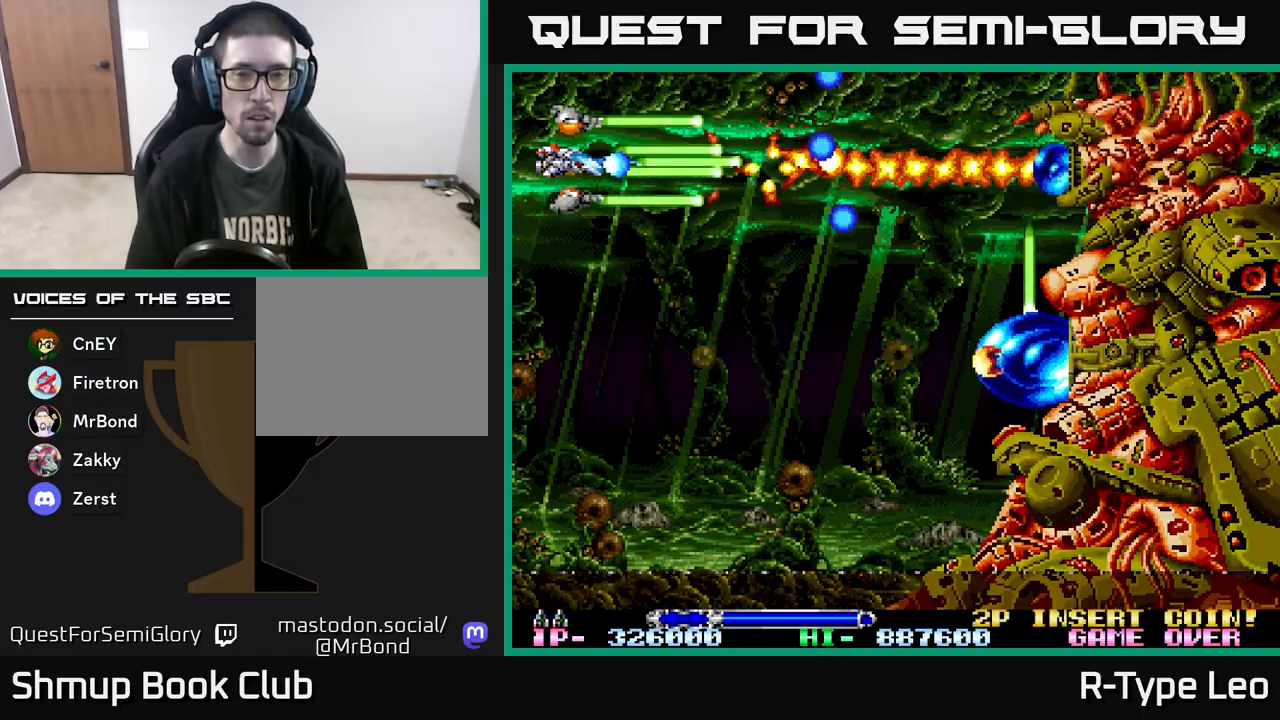
{"buttons": ["R2", "DPAD_DOWN", "DPAD_RIGHT"], "events": [[67, "DPAD_DOWN", "down"], [383, "X", "down"], [417, "DPAD_RIGHT", "down"], [500, "X", "up"]]}
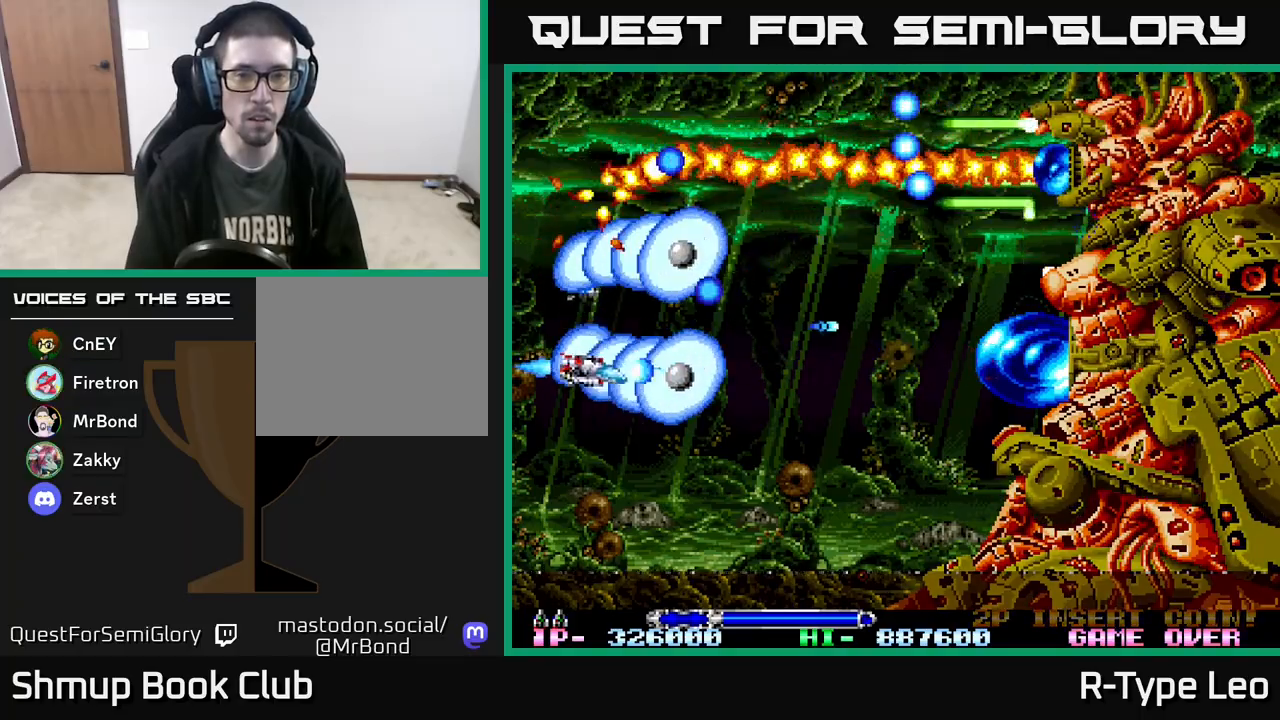
{"buttons": ["R2"], "events": [[83, "DPAD_RIGHT", "up"], [250, "DPAD_RIGHT", "down"], [400, "DPAD_DOWN", "up"], [417, "DPAD_RIGHT", "up"]]}
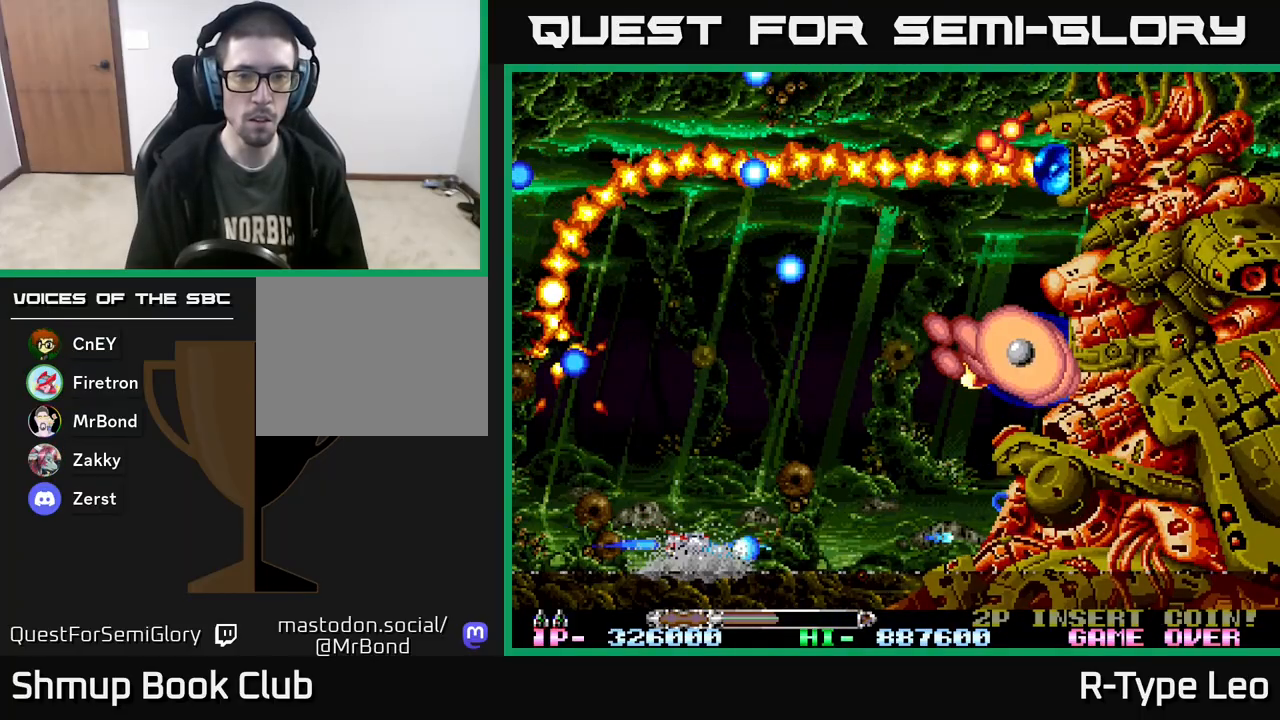
{"buttons": ["R2", "DPAD_UP"], "events": [[150, "DPAD_RIGHT", "down"], [267, "DPAD_UP", "down"], [400, "DPAD_RIGHT", "up"]]}
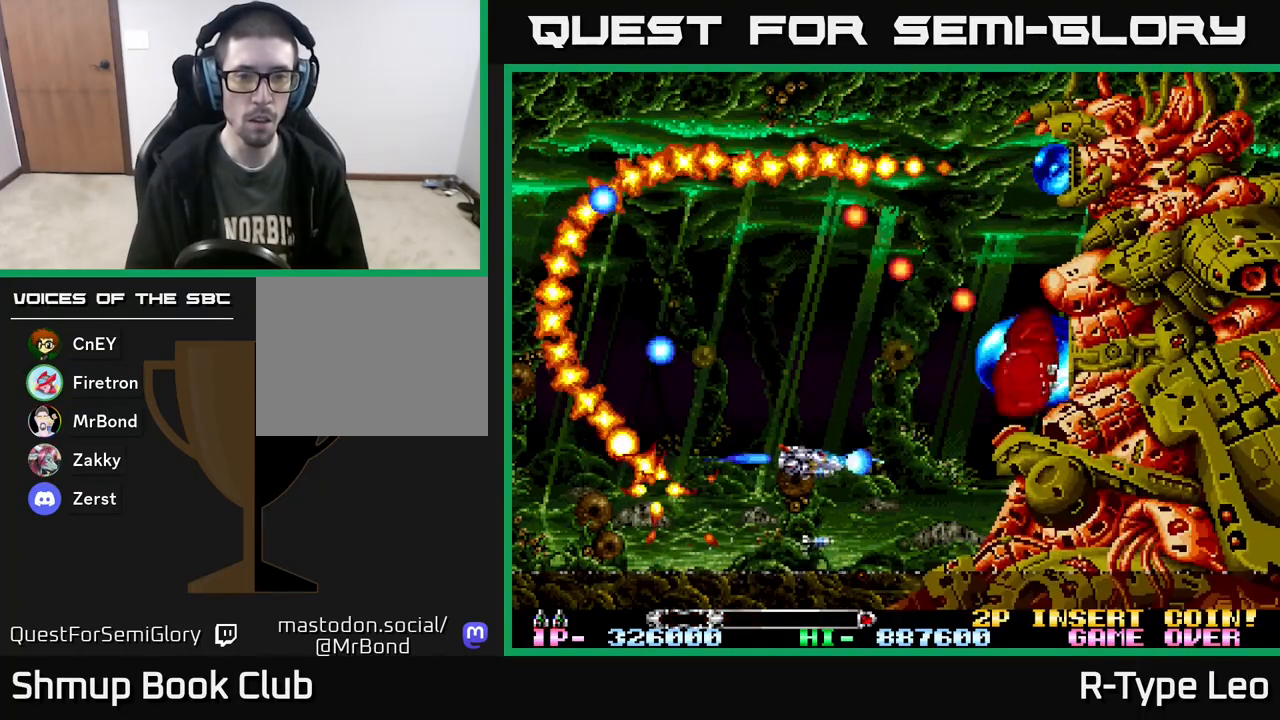
{"buttons": ["R2", "DPAD_UP", "DPAD_LEFT"], "events": [[50, "DPAD_LEFT", "down"], [67, "X", "down"], [183, "X", "up"], [267, "DPAD_UP", "up"], [400, "DPAD_UP", "down"]]}